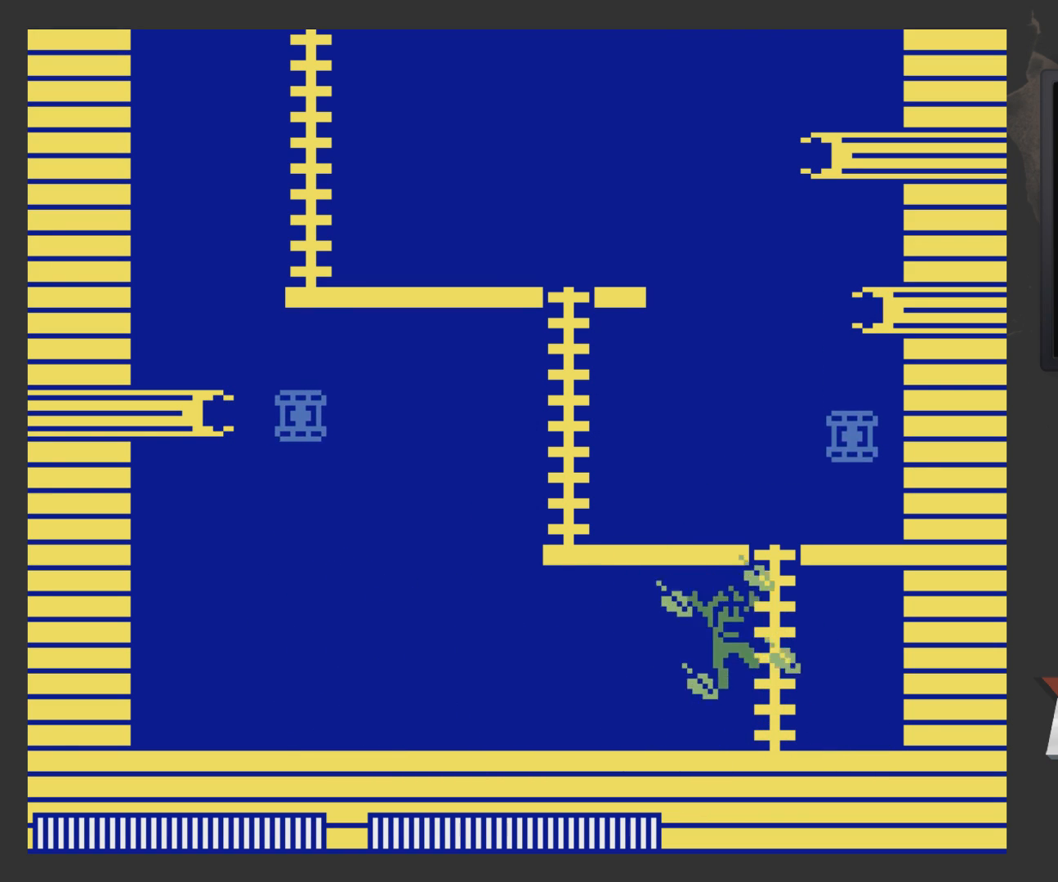
Gameplay with a controller (Xbox layout); each line is a JSON object with the inputs held at the frame after it. "events" lists button and stick changes between this image and that frame as [ms after this image, input, new state], when the widget could be followed in between.
{"buttons": ["DPAD_UP", "DPAD_LEFT"], "left_stick": "center", "right_stick": "center", "events": [[100, "DPAD_RIGHT", "up"], [100, "DPAD_UP", "down"], [150, "A", "up"], [250, "DPAD_LEFT", "down"]]}
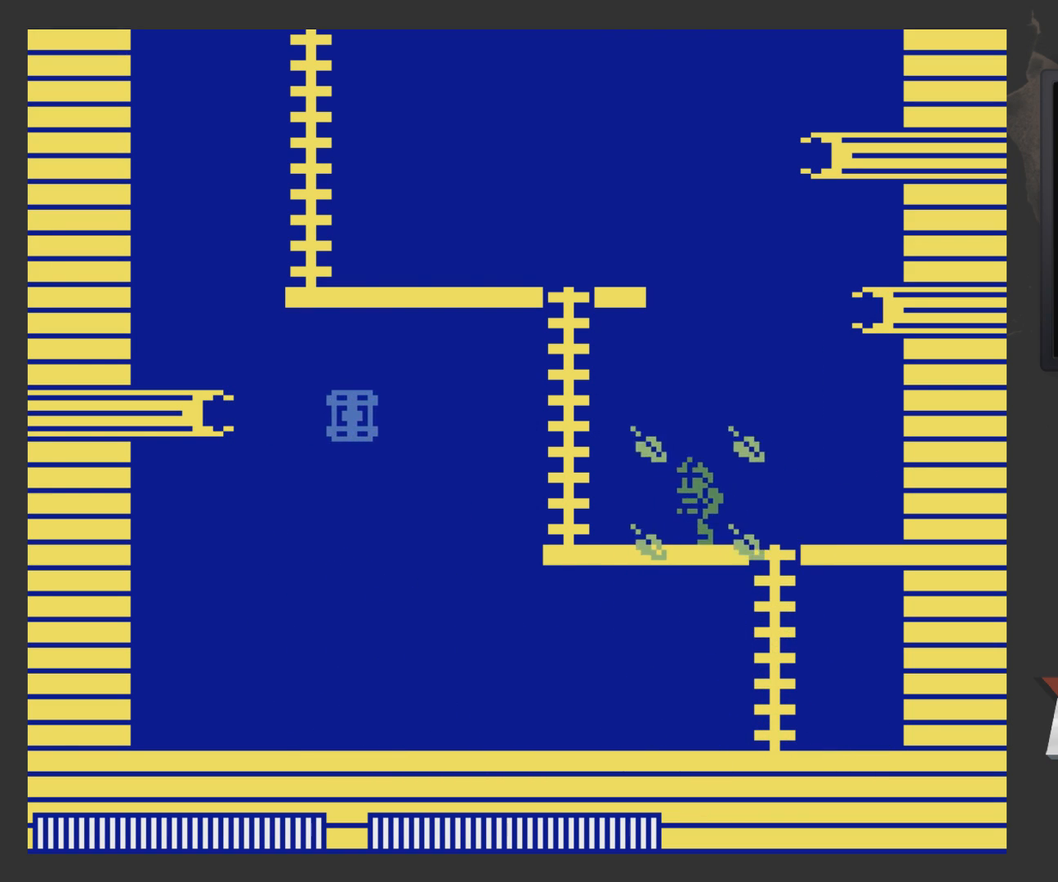
{"buttons": [], "left_stick": "center", "right_stick": "center", "events": [[100, "DPAD_UP", "up"], [150, "X", "down"], [300, "X", "up"], [400, "DPAD_LEFT", "up"]]}
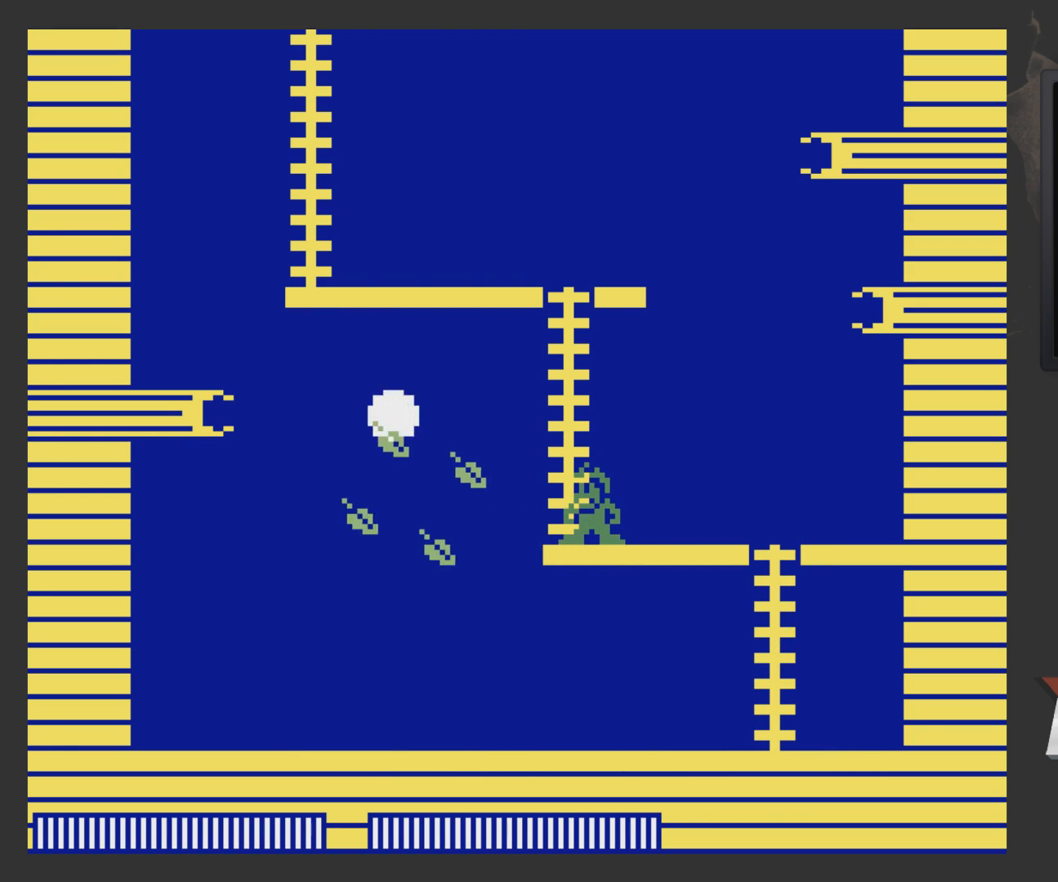
{"buttons": [], "left_stick": "center", "right_stick": "center", "events": []}
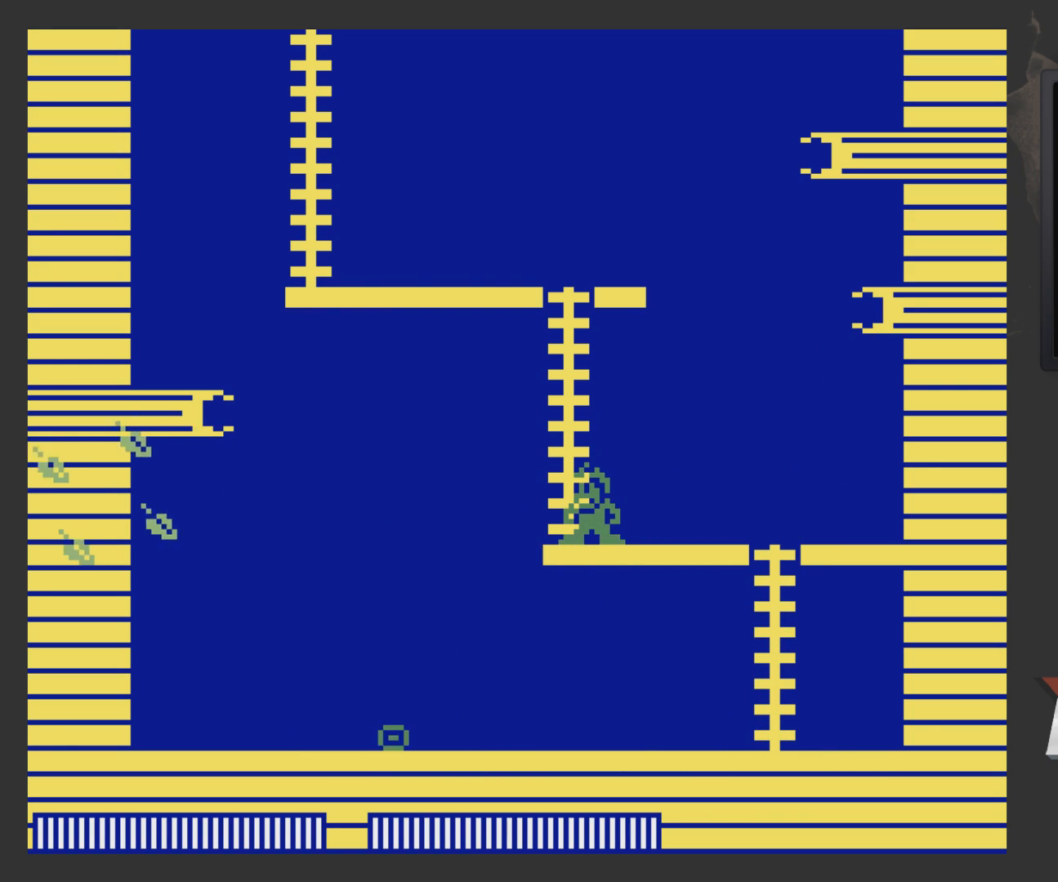
{"buttons": ["DPAD_LEFT"], "left_stick": "center", "right_stick": "center", "events": [[183, "DPAD_LEFT", "down"]]}
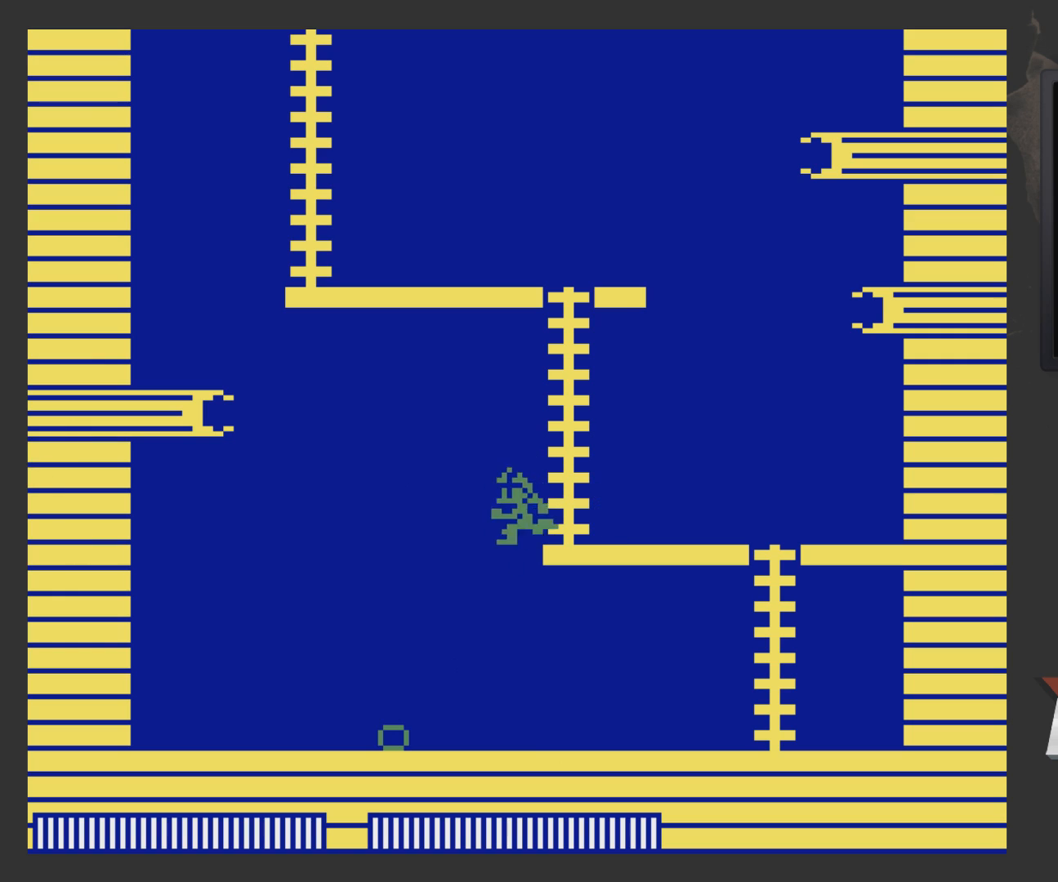
{"buttons": ["DPAD_RIGHT"], "left_stick": "center", "right_stick": "center", "events": [[433, "DPAD_LEFT", "up"], [500, "DPAD_RIGHT", "down"]]}
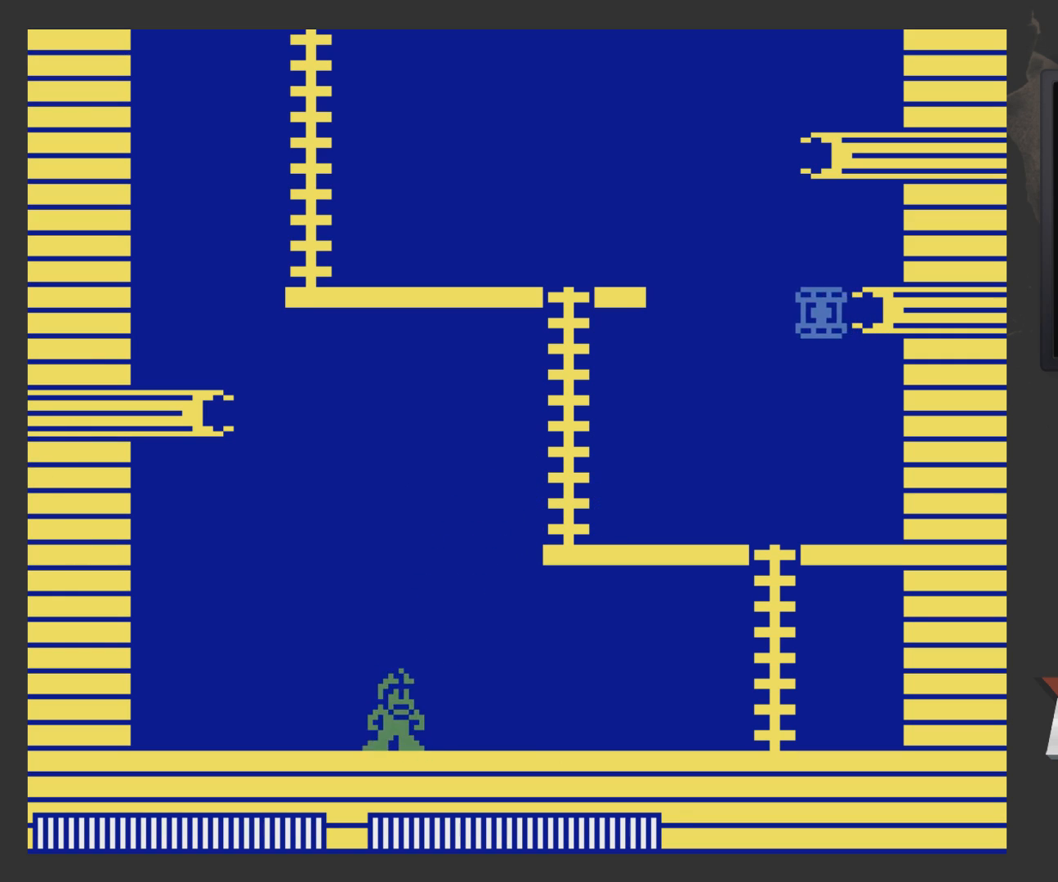
{"buttons": ["DPAD_RIGHT"], "left_stick": "center", "right_stick": "center", "events": []}
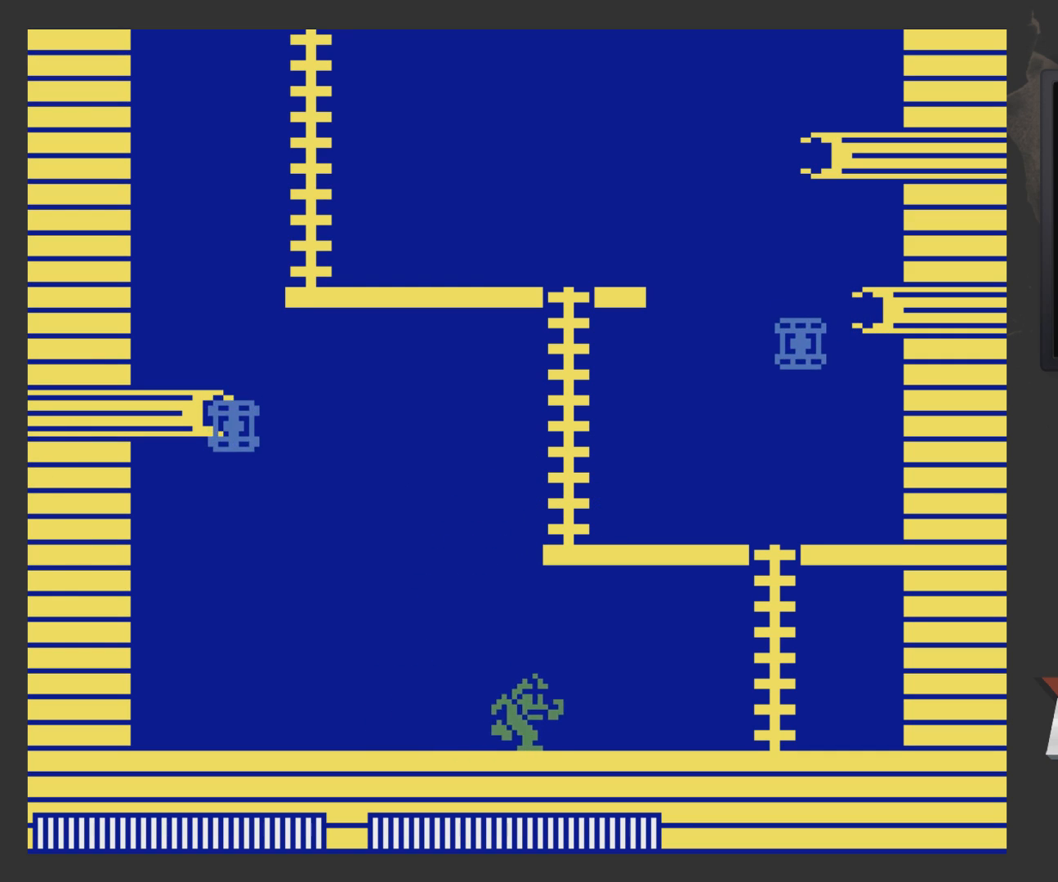
{"buttons": ["DPAD_RIGHT"], "left_stick": "center", "right_stick": "center", "events": []}
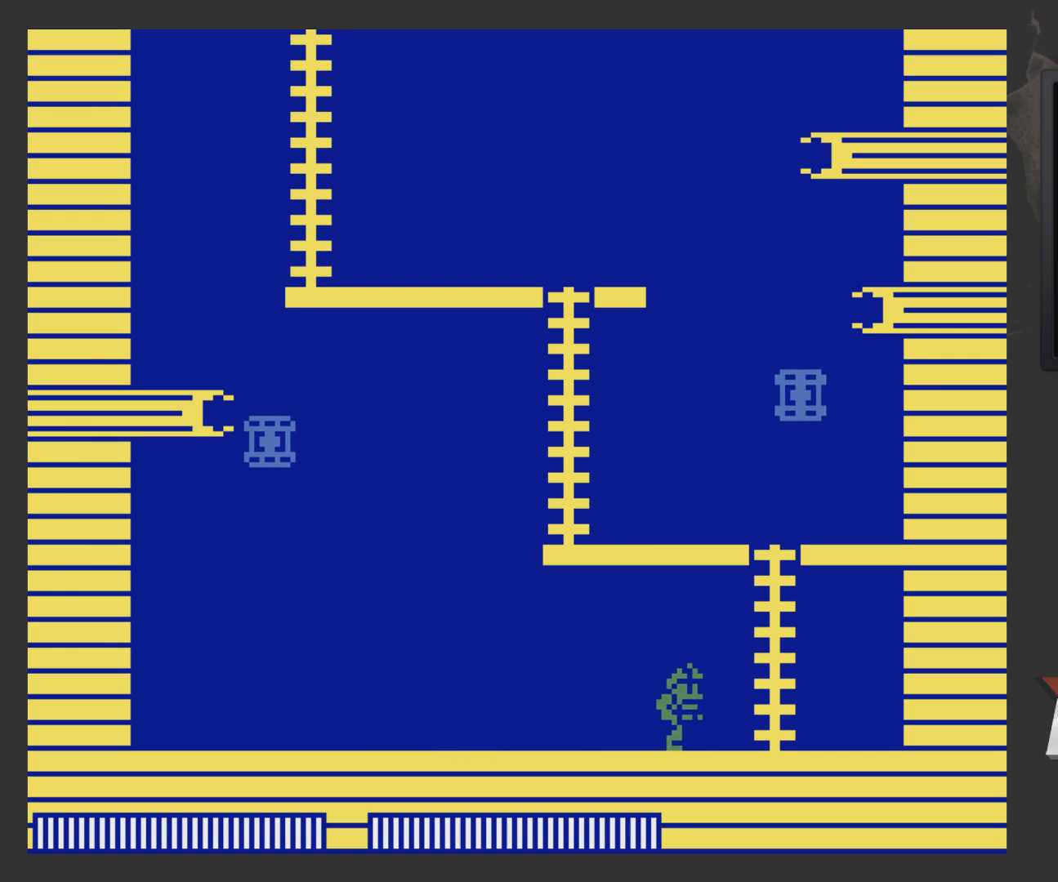
{"buttons": [], "left_stick": "center", "right_stick": "center", "events": [[133, "A", "down"], [200, "A", "up"], [250, "DPAD_RIGHT", "up"], [250, "DPAD_UP", "down"], [400, "DPAD_UP", "up"]]}
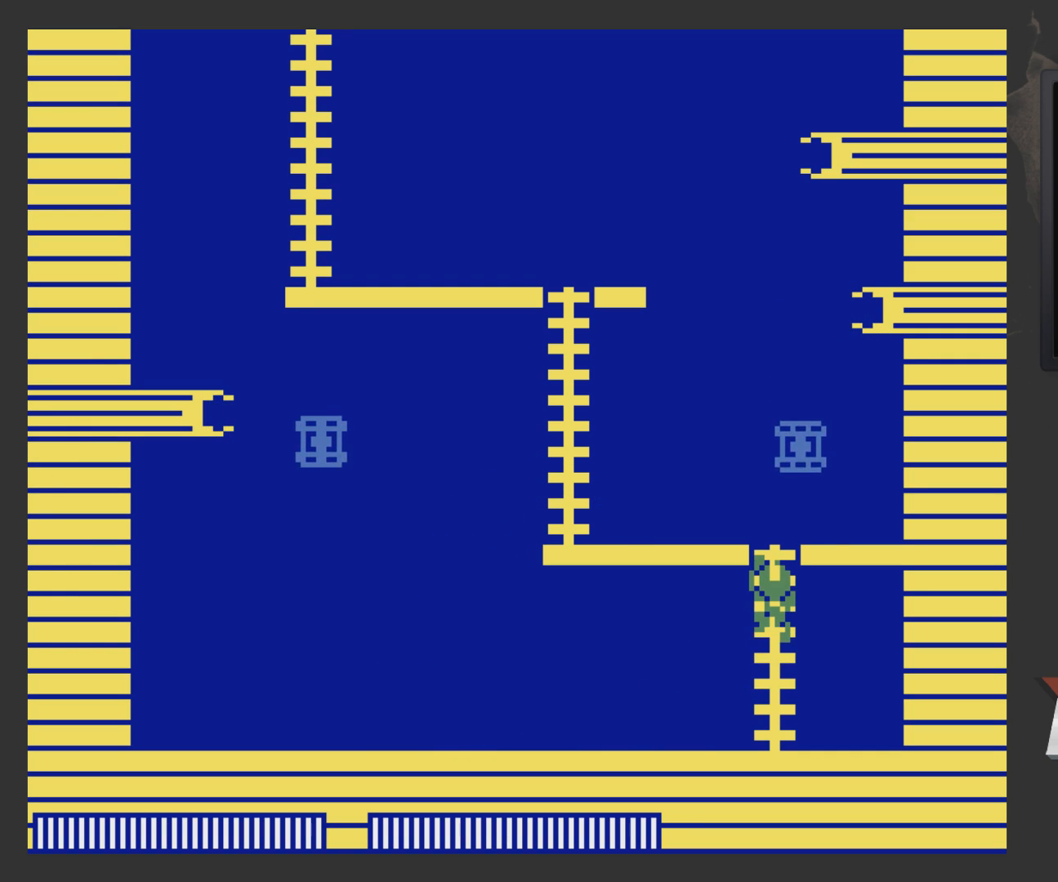
{"buttons": [], "left_stick": "center", "right_stick": "center", "events": [[67, "X", "down"], [150, "X", "up"]]}
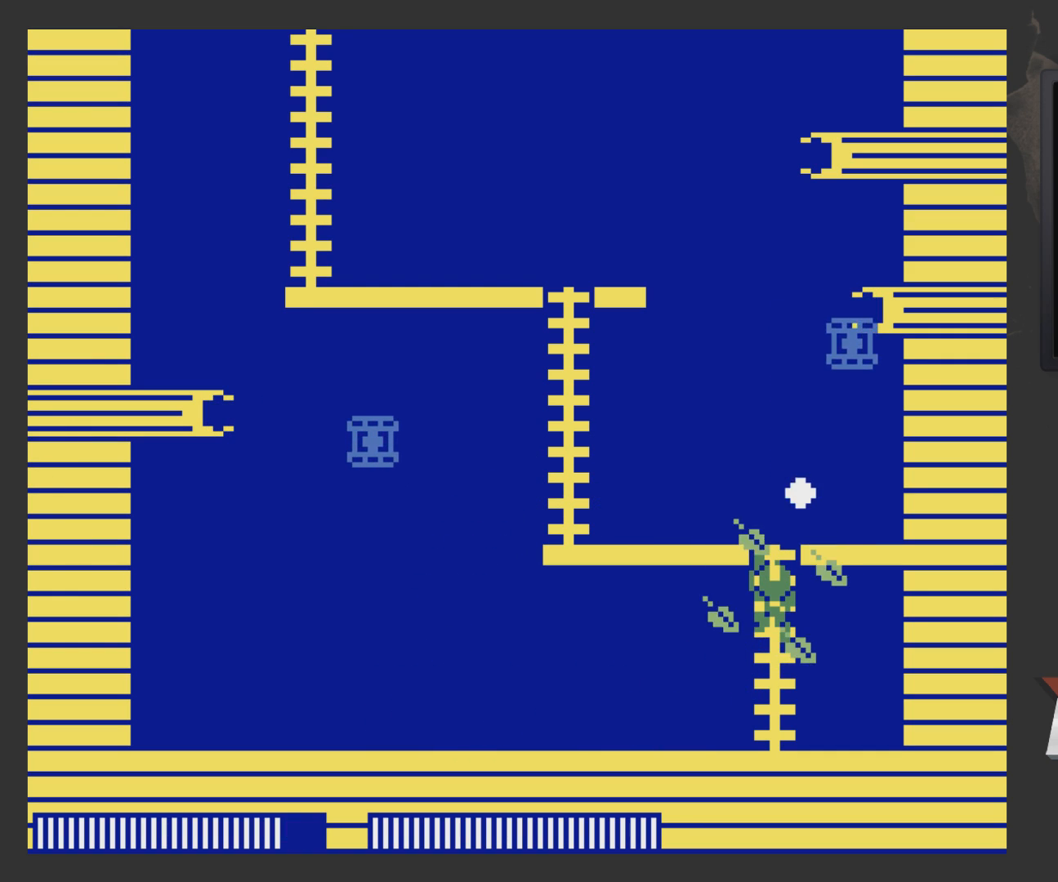
{"buttons": ["DPAD_UP", "DPAD_LEFT"], "left_stick": "center", "right_stick": "center", "events": [[250, "DPAD_UP", "down"], [450, "DPAD_LEFT", "down"]]}
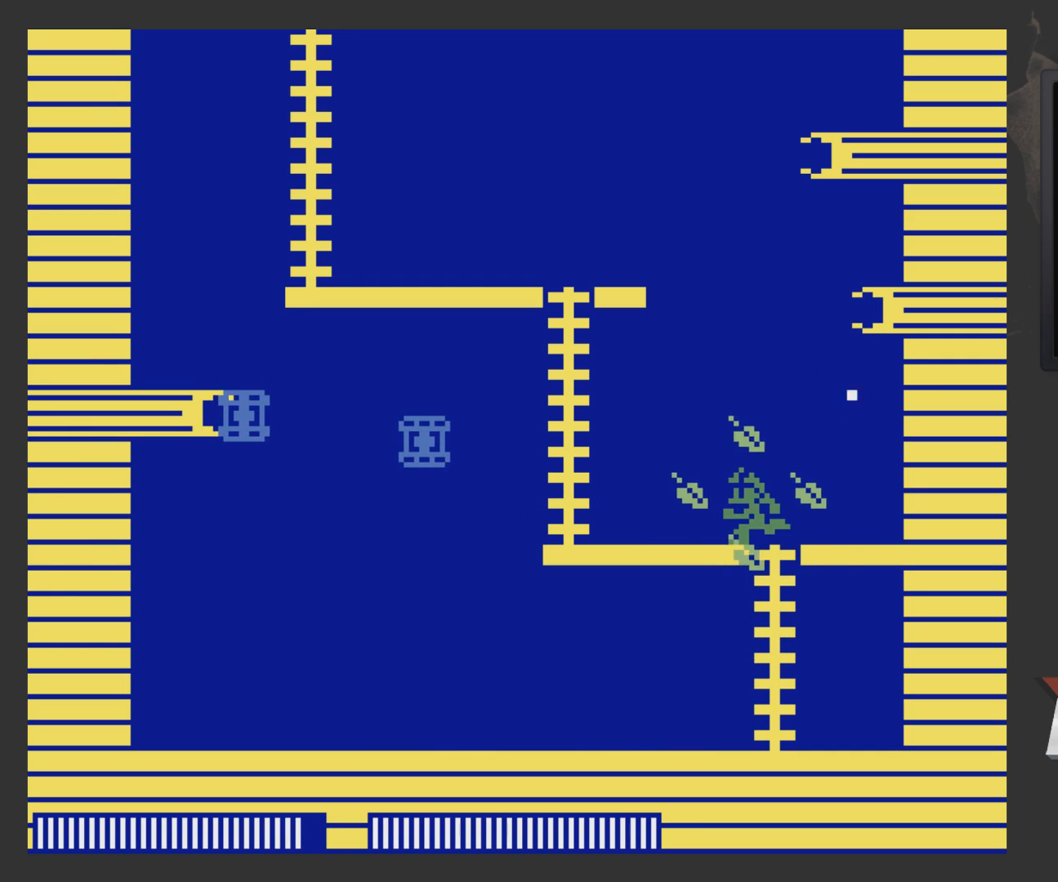
{"buttons": [], "left_stick": "center", "right_stick": "center", "events": [[67, "DPAD_LEFT", "up"], [317, "DPAD_UP", "up"], [417, "A", "down"], [467, "A", "up"]]}
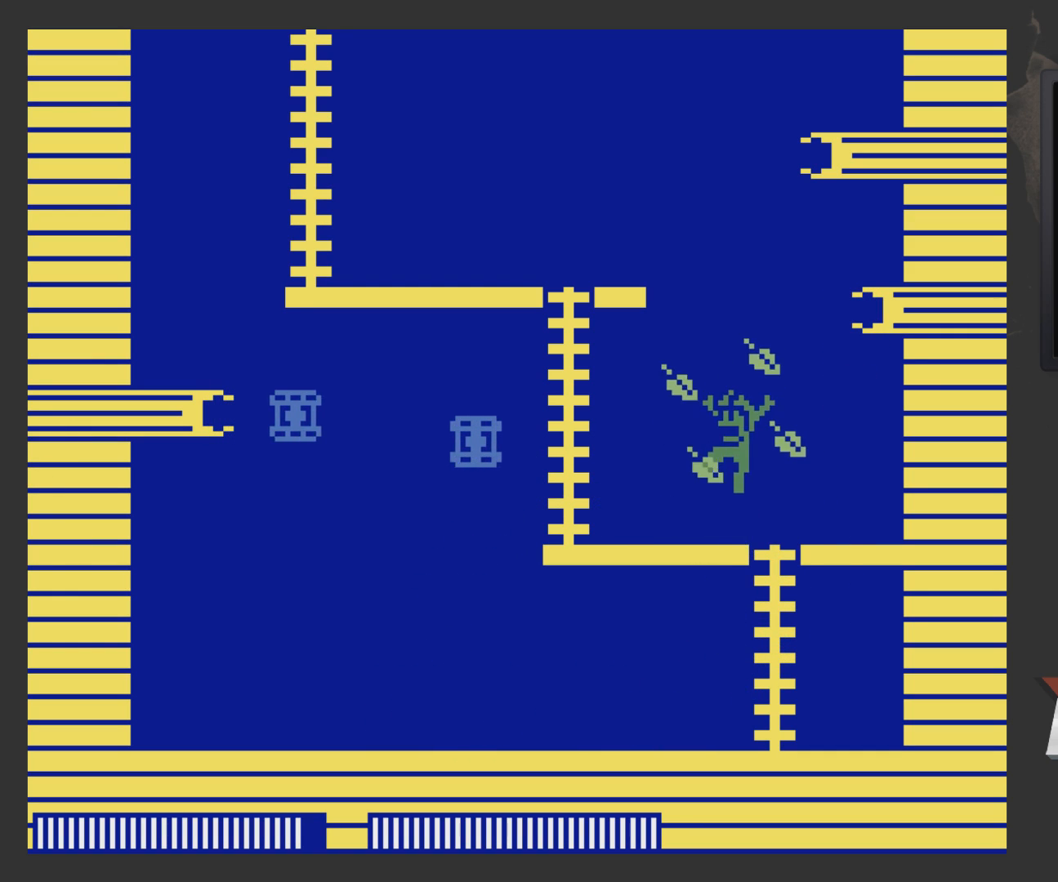
{"buttons": ["DPAD_LEFT"], "left_stick": "center", "right_stick": "center", "events": [[17, "DPAD_LEFT", "down"]]}
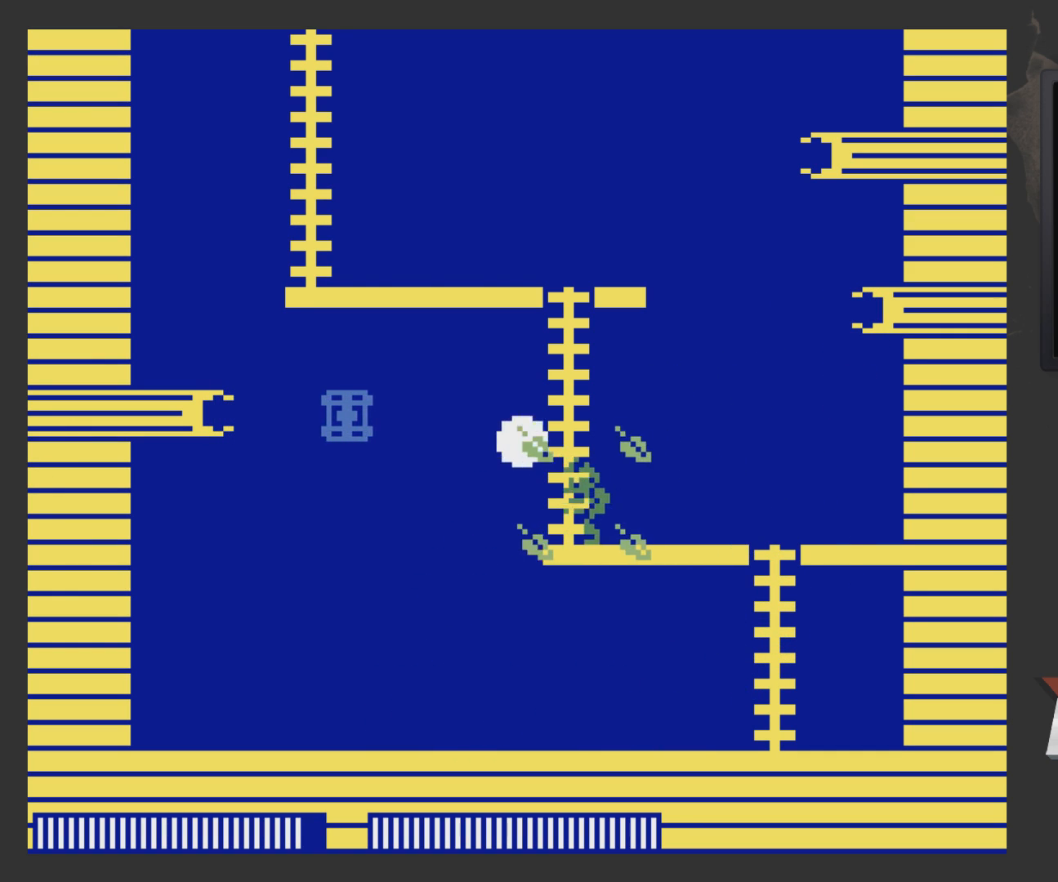
{"buttons": [], "left_stick": "center", "right_stick": "center", "events": [[67, "DPAD_LEFT", "up"], [167, "A", "down"], [217, "A", "up"], [217, "DPAD_LEFT", "down"], [317, "DPAD_LEFT", "up"], [317, "X", "down"], [417, "X", "up"]]}
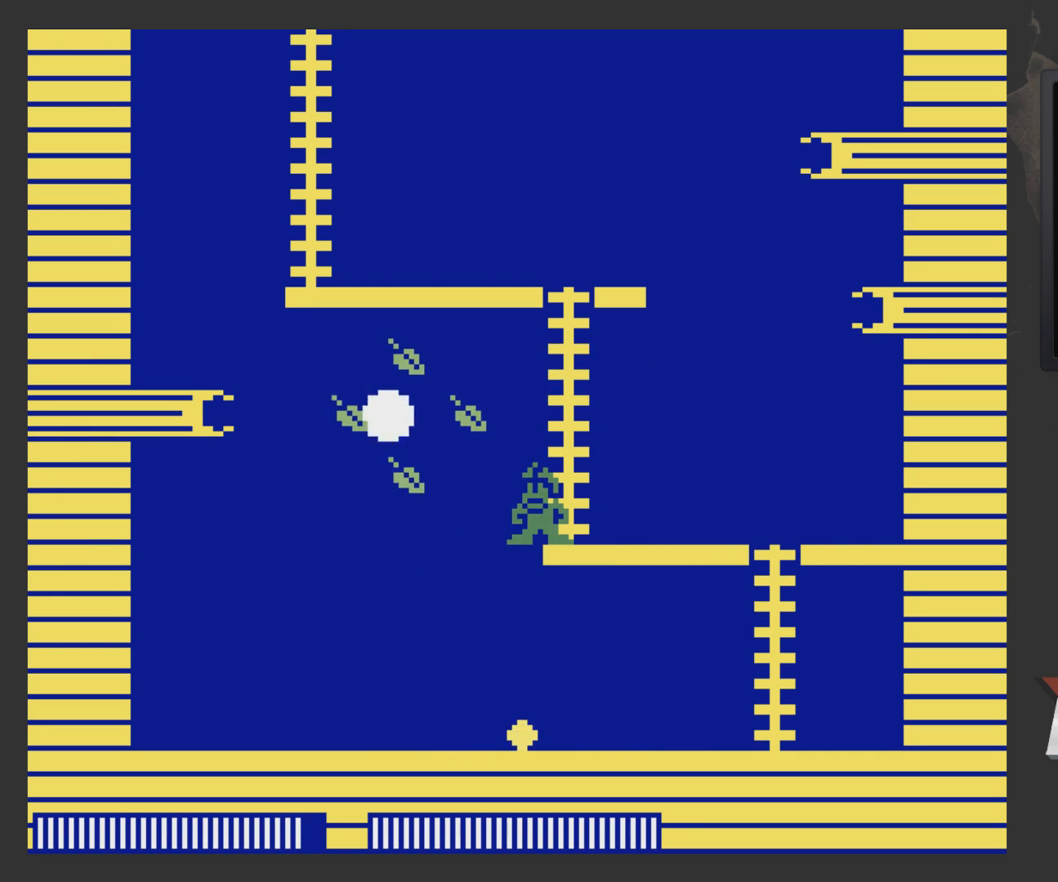
{"buttons": ["A"], "left_stick": "center", "right_stick": "center", "events": [[467, "A", "down"]]}
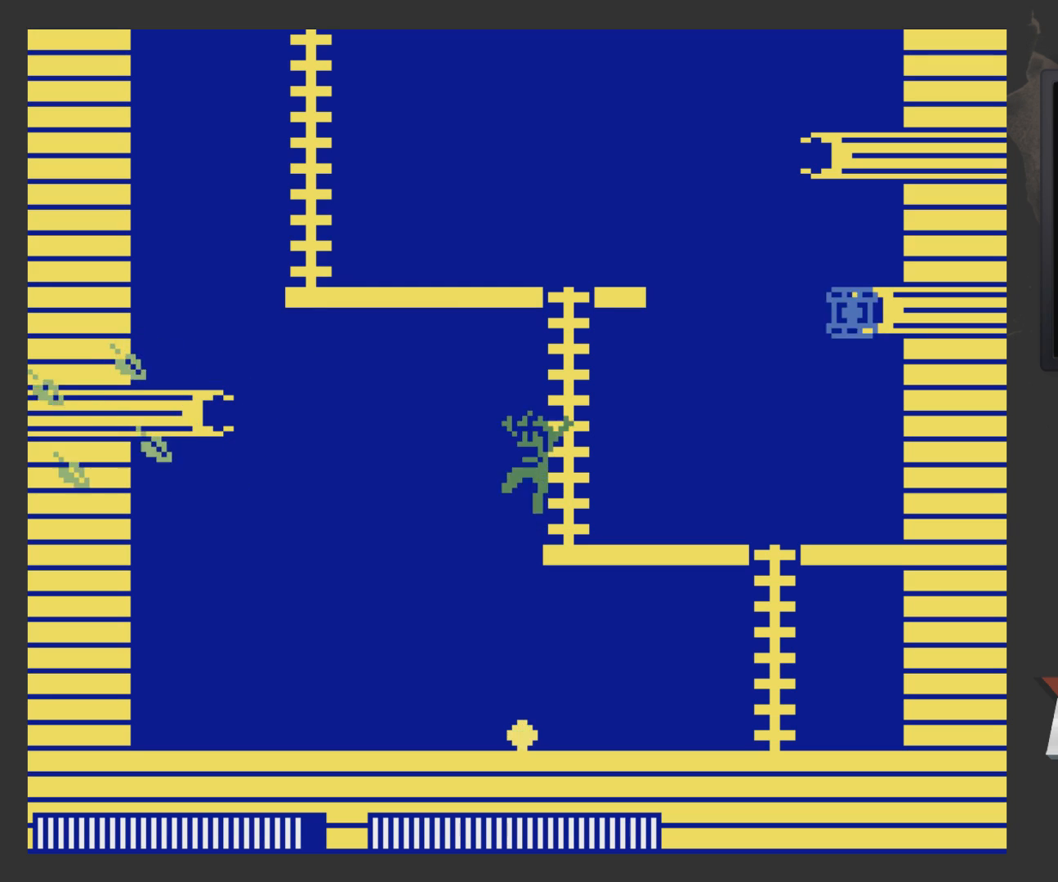
{"buttons": ["DPAD_RIGHT"], "left_stick": "center", "right_stick": "center", "events": [[17, "A", "up"], [17, "DPAD_LEFT", "down"], [217, "DPAD_LEFT", "up"], [317, "DPAD_RIGHT", "down"]]}
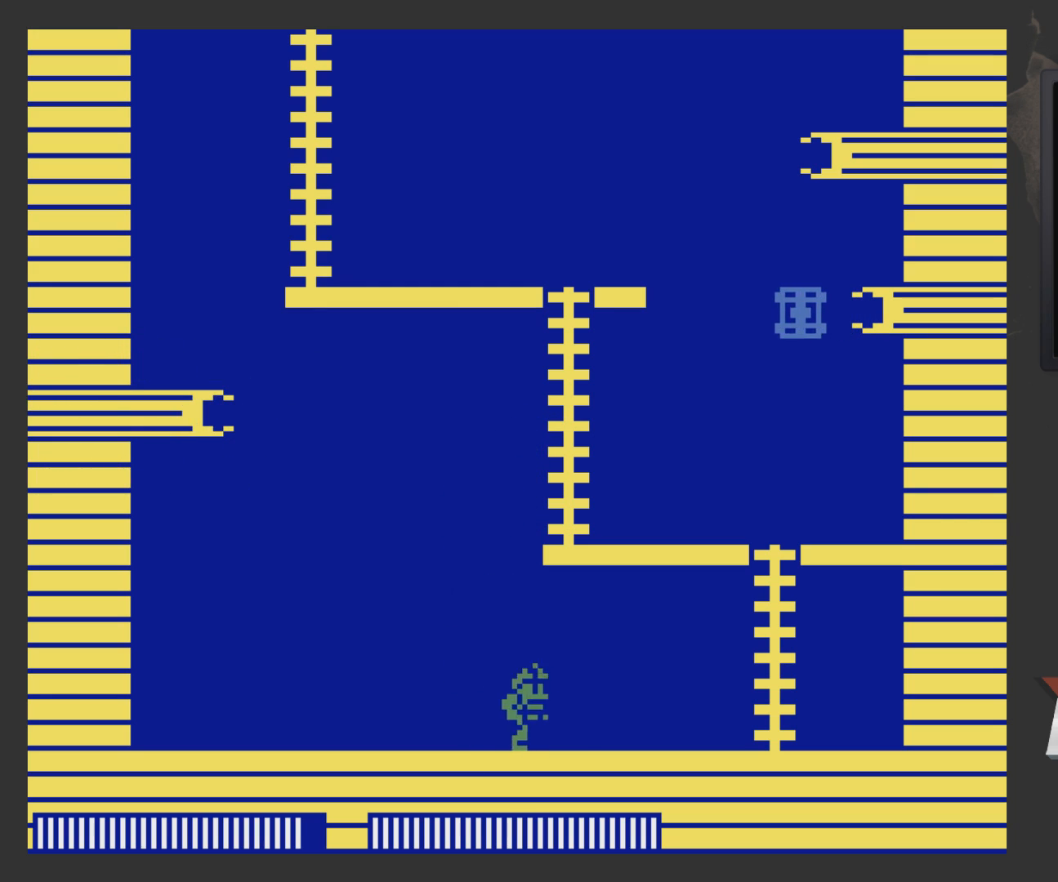
{"buttons": ["DPAD_RIGHT"], "left_stick": "center", "right_stick": "center", "events": []}
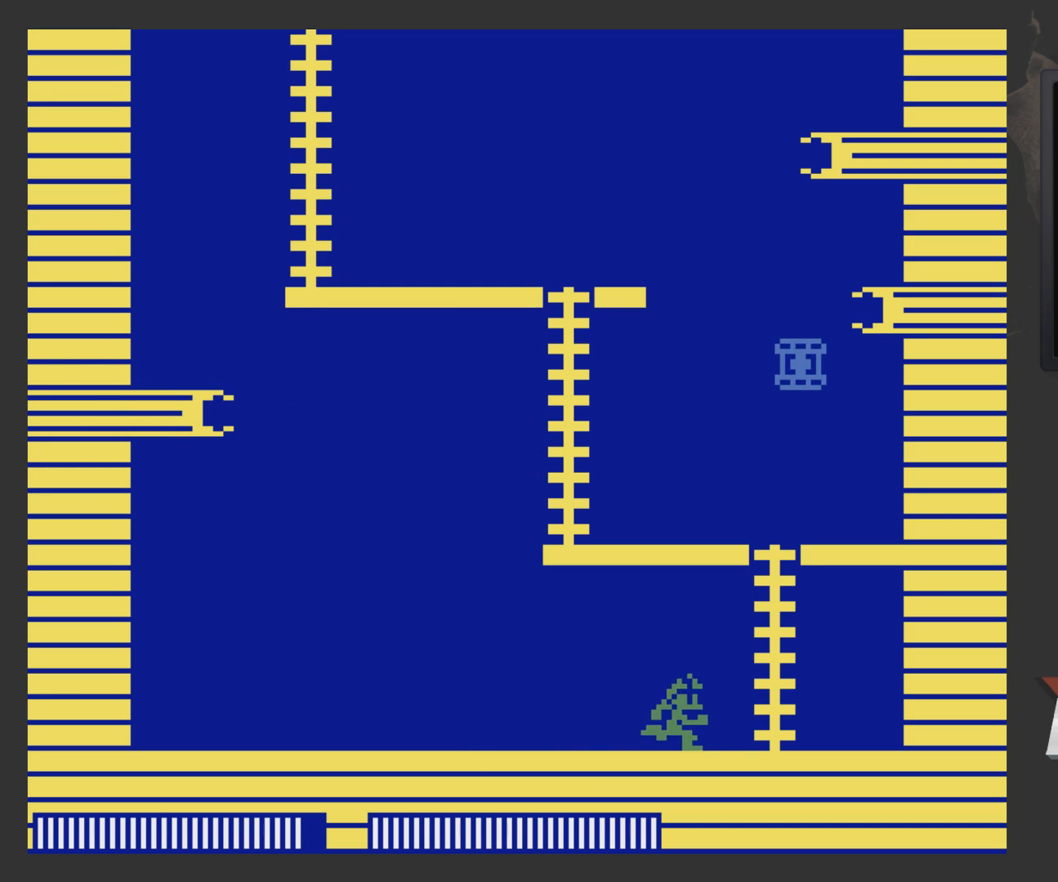
{"buttons": ["DPAD_UP", "DPAD_LEFT"], "left_stick": "center", "right_stick": "center", "events": [[150, "A", "down"], [267, "DPAD_UP", "down"], [317, "A", "up"], [317, "DPAD_RIGHT", "up"], [467, "DPAD_LEFT", "down"]]}
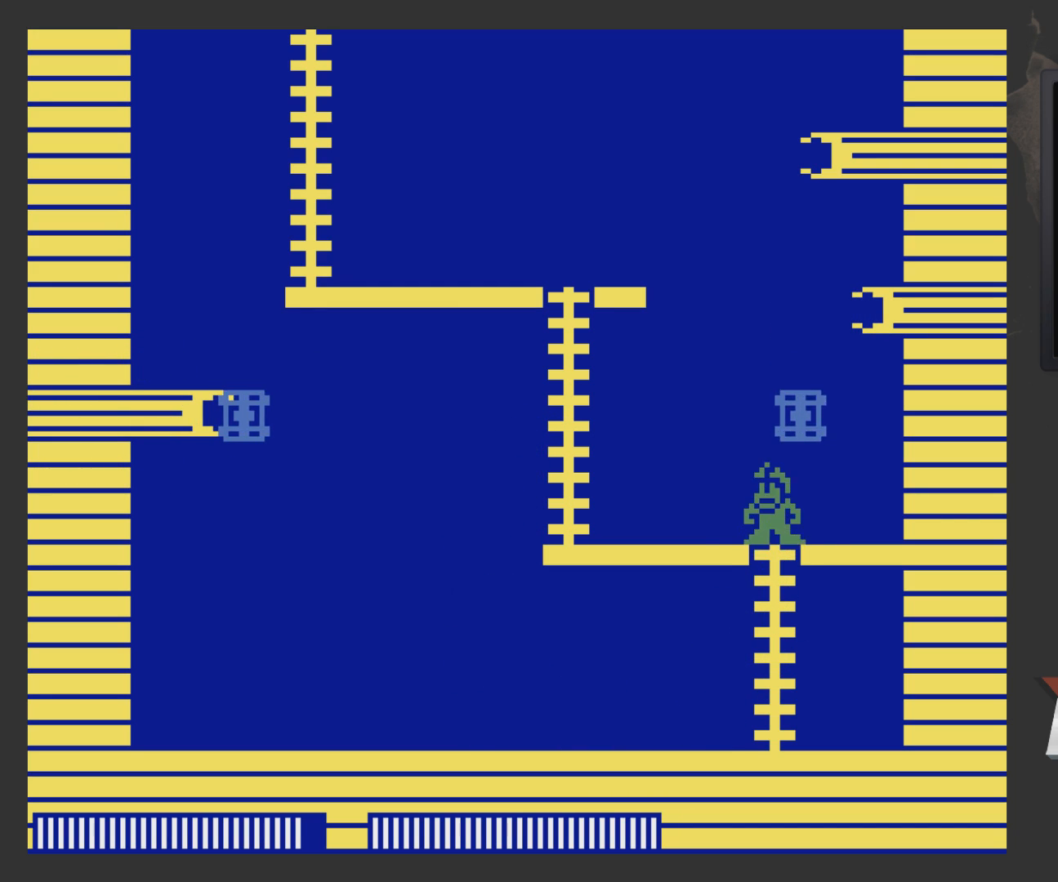
{"buttons": ["DPAD_LEFT"], "left_stick": "center", "right_stick": "center", "events": [[67, "X", "down"], [117, "X", "up"], [467, "DPAD_UP", "up"]]}
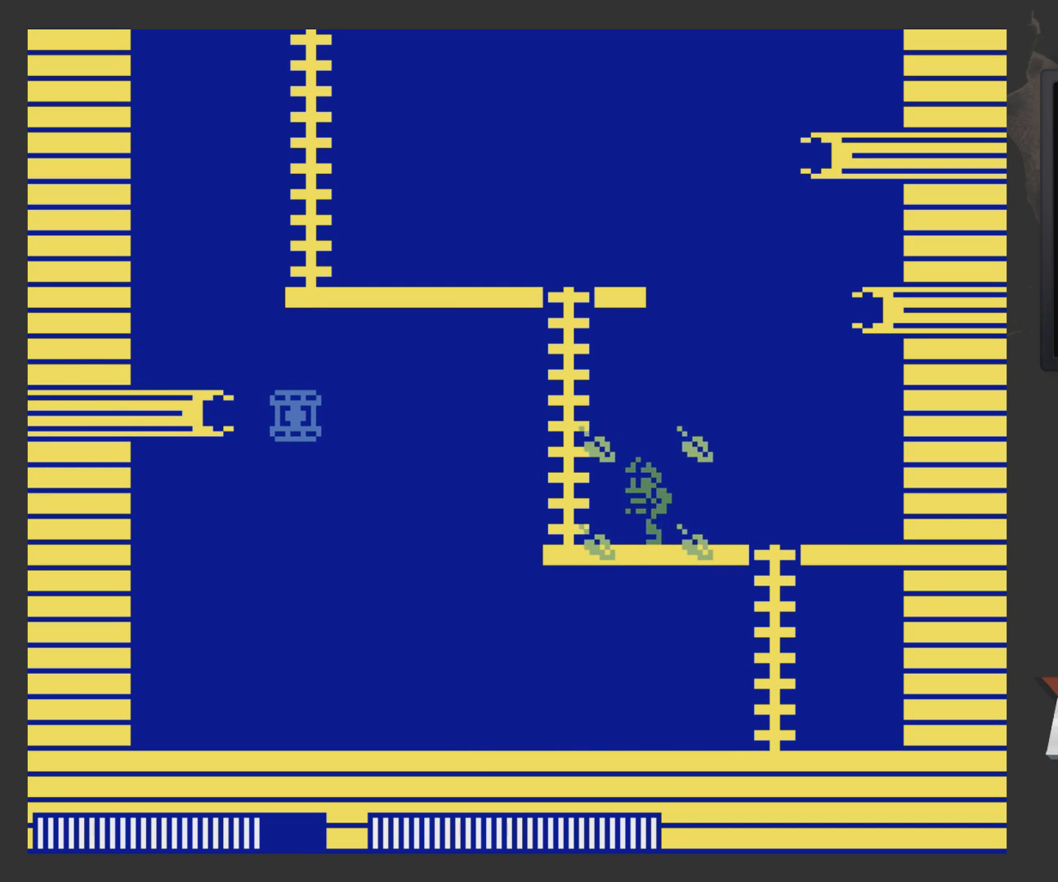
{"buttons": [], "left_stick": "center", "right_stick": "center", "events": [[267, "DPAD_LEFT", "up"]]}
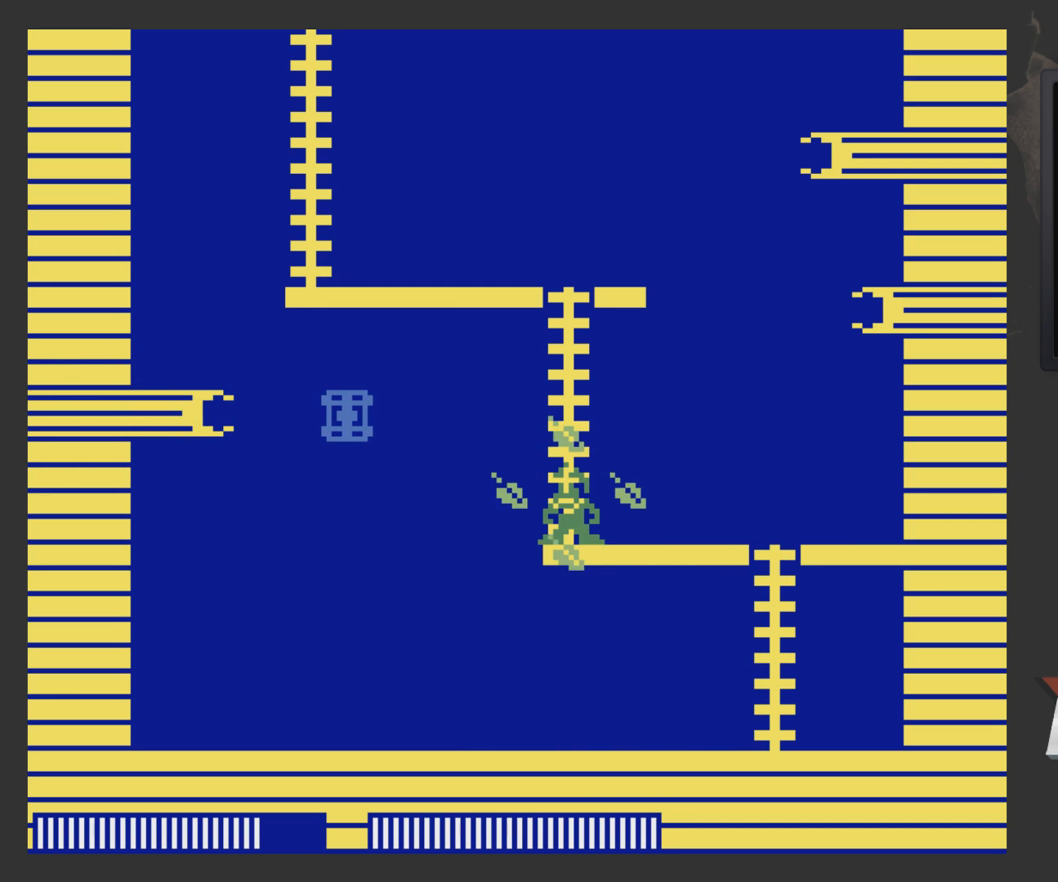
{"buttons": [], "left_stick": "center", "right_stick": "center", "events": []}
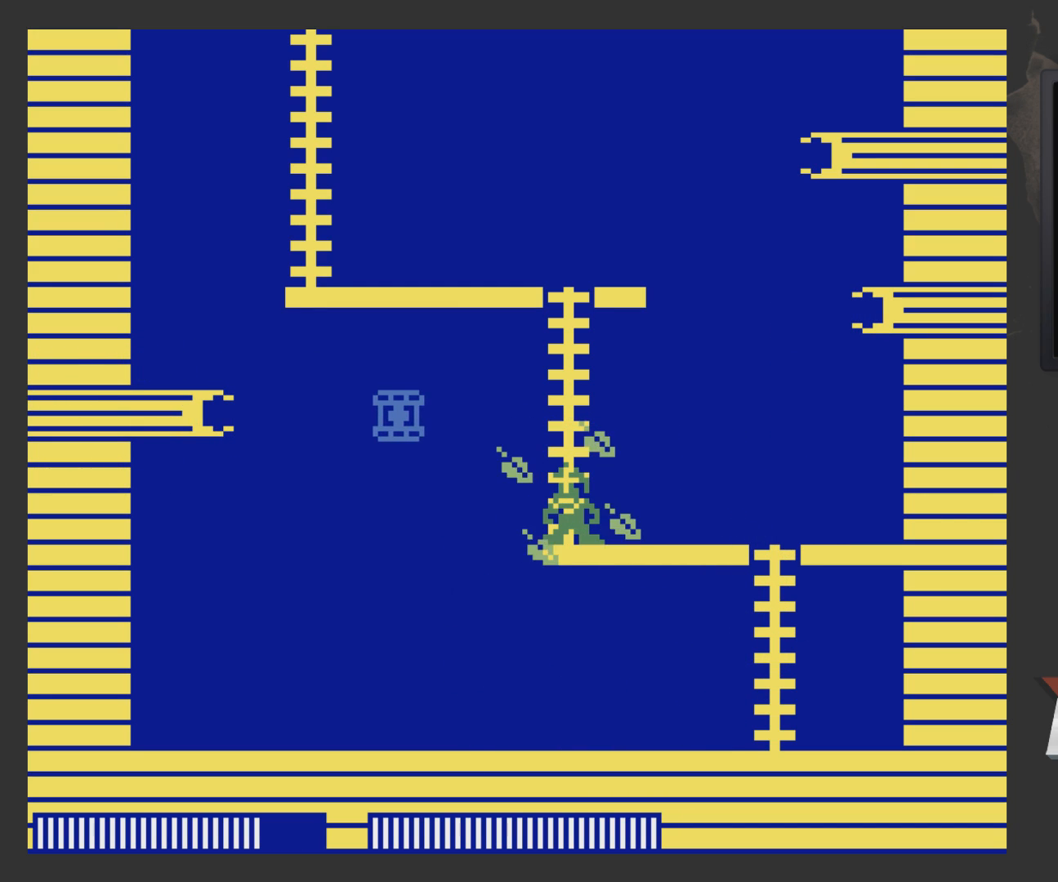
{"buttons": ["A", "DPAD_LEFT"], "left_stick": "center", "right_stick": "center", "events": [[417, "A", "down"], [483, "DPAD_LEFT", "down"]]}
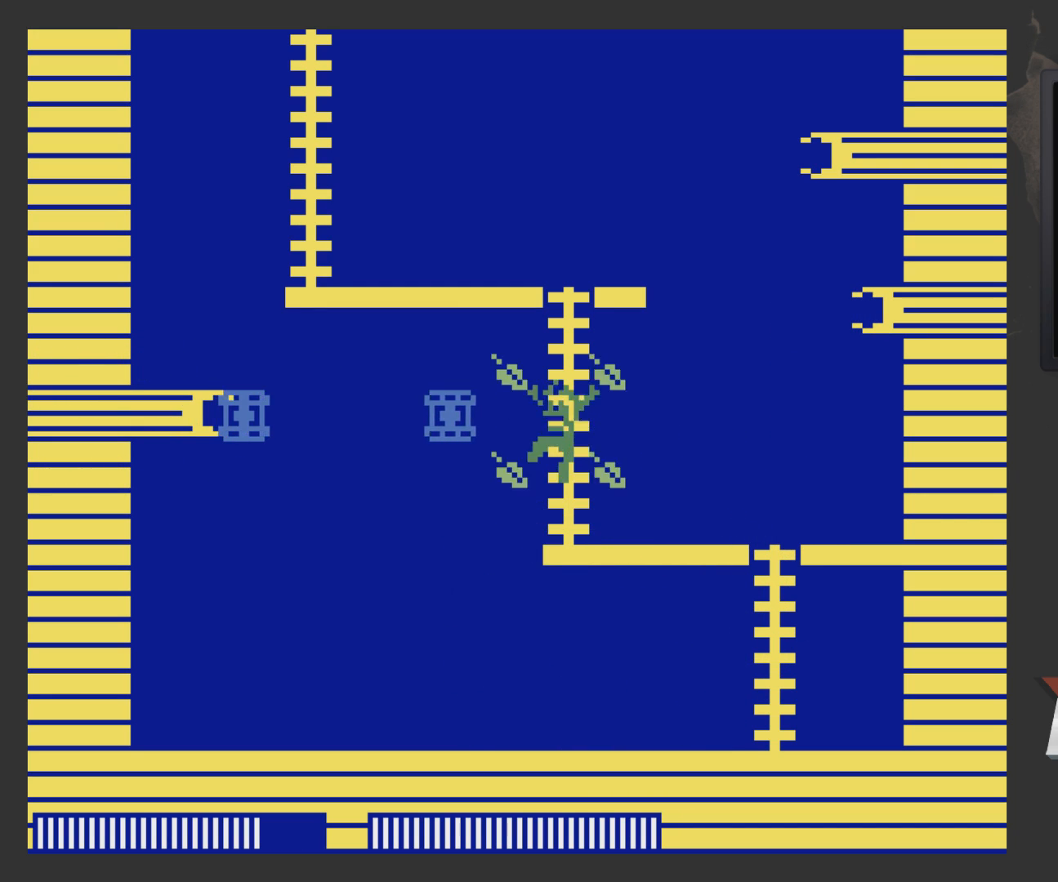
{"buttons": ["DPAD_LEFT"], "left_stick": "center", "right_stick": "center", "events": [[83, "A", "up"], [83, "DPAD_LEFT", "up"], [133, "DPAD_RIGHT", "down"], [283, "DPAD_RIGHT", "up"], [383, "DPAD_LEFT", "down"], [433, "A", "down"], [483, "A", "up"]]}
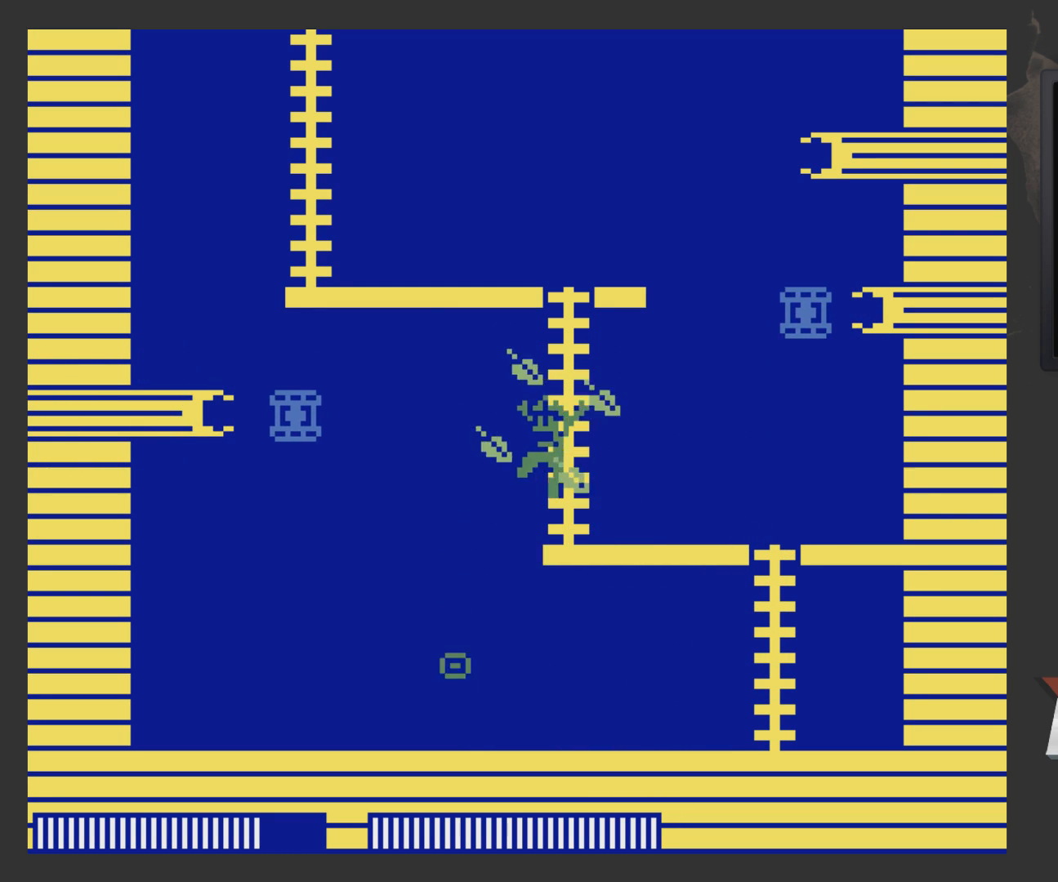
{"buttons": ["DPAD_LEFT"], "left_stick": "center", "right_stick": "center", "events": [[33, "DPAD_LEFT", "up"], [133, "DPAD_RIGHT", "down"], [183, "DPAD_RIGHT", "up"], [283, "A", "down"], [333, "A", "up"], [333, "DPAD_LEFT", "down"]]}
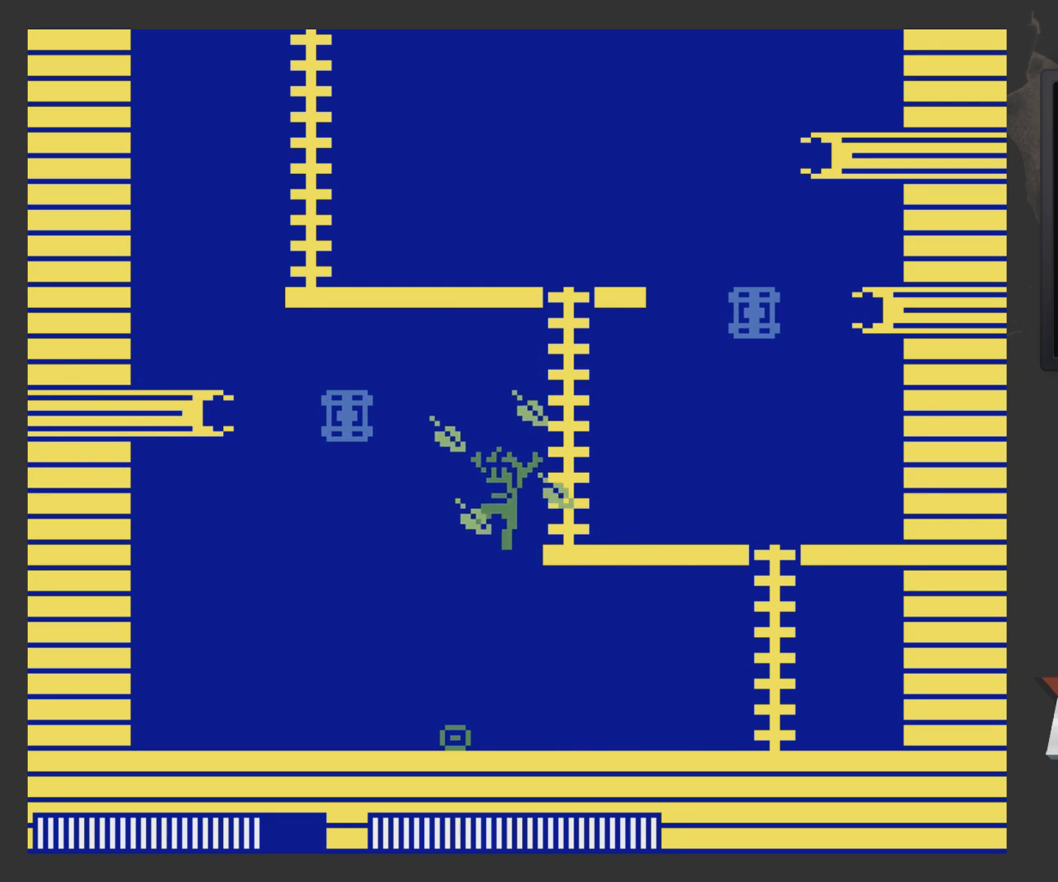
{"buttons": ["DPAD_RIGHT"], "left_stick": "center", "right_stick": "center", "events": [[183, "DPAD_LEFT", "up"], [233, "DPAD_RIGHT", "down"]]}
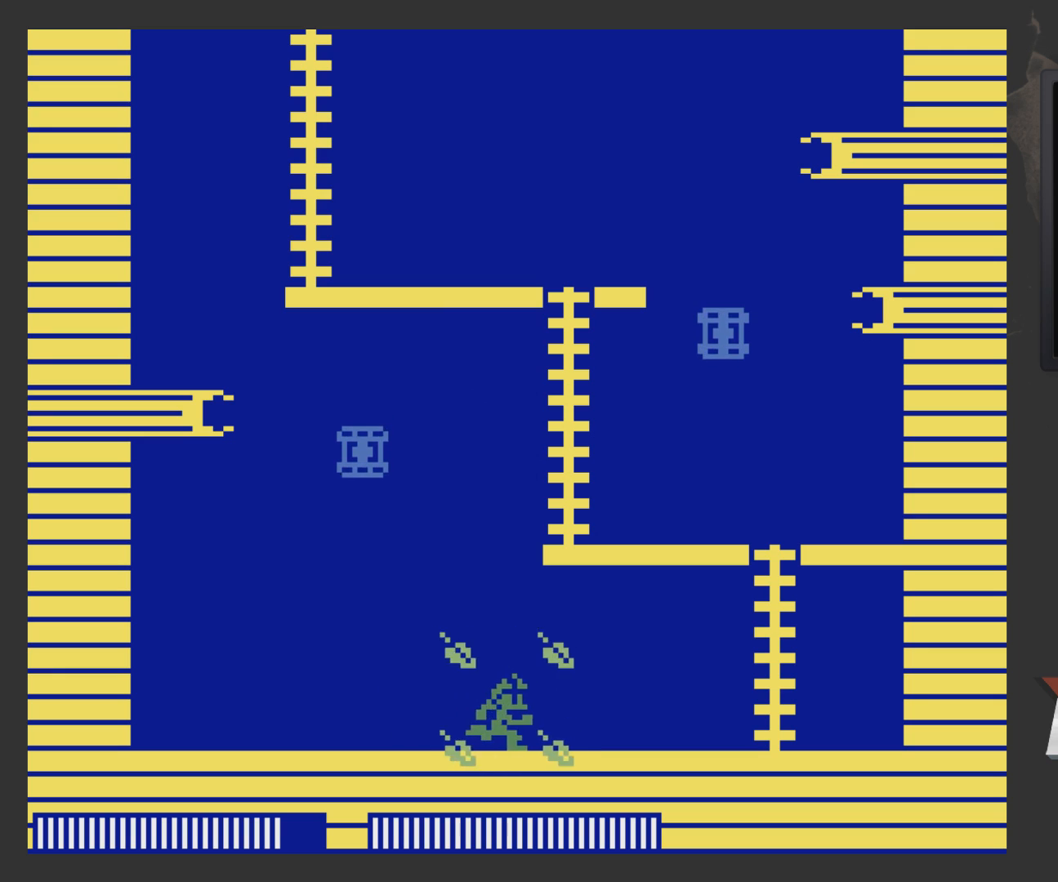
{"buttons": ["DPAD_RIGHT"], "left_stick": "center", "right_stick": "center", "events": []}
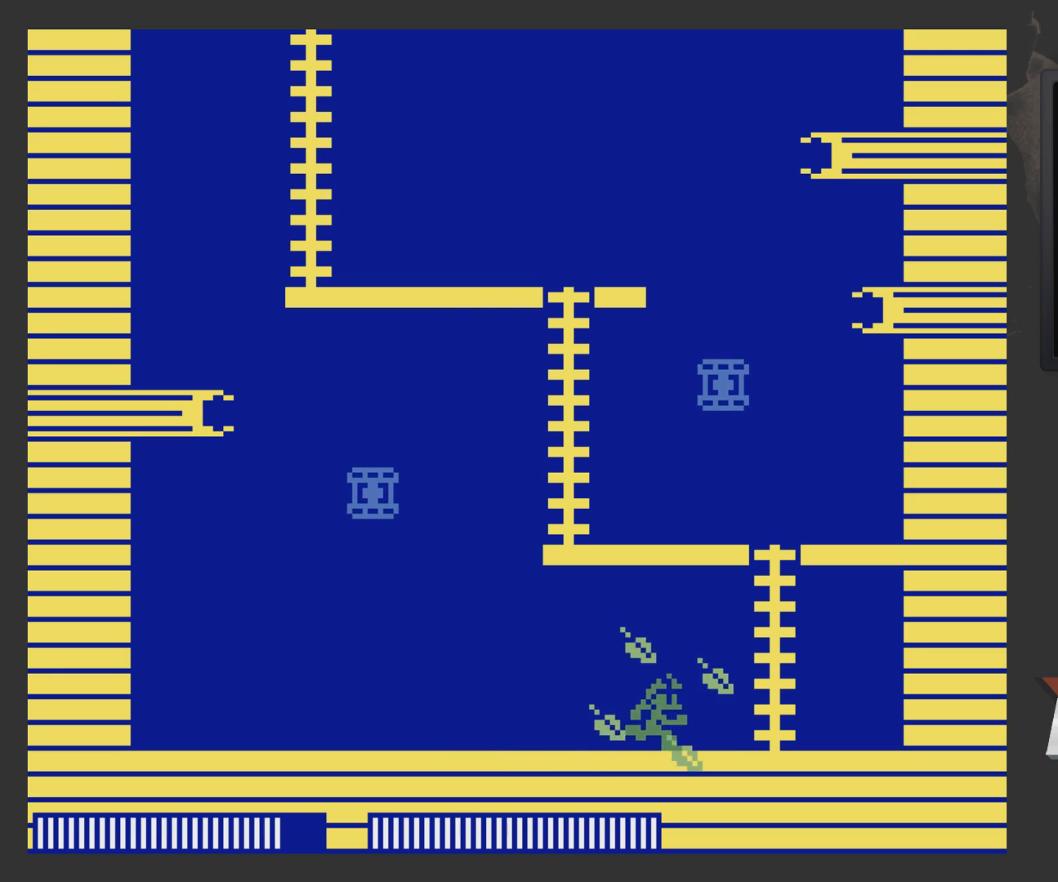
{"buttons": ["DPAD_UP"], "left_stick": "center", "right_stick": "center", "events": [[183, "A", "down"], [283, "A", "up"], [333, "DPAD_UP", "down"], [383, "DPAD_RIGHT", "up"]]}
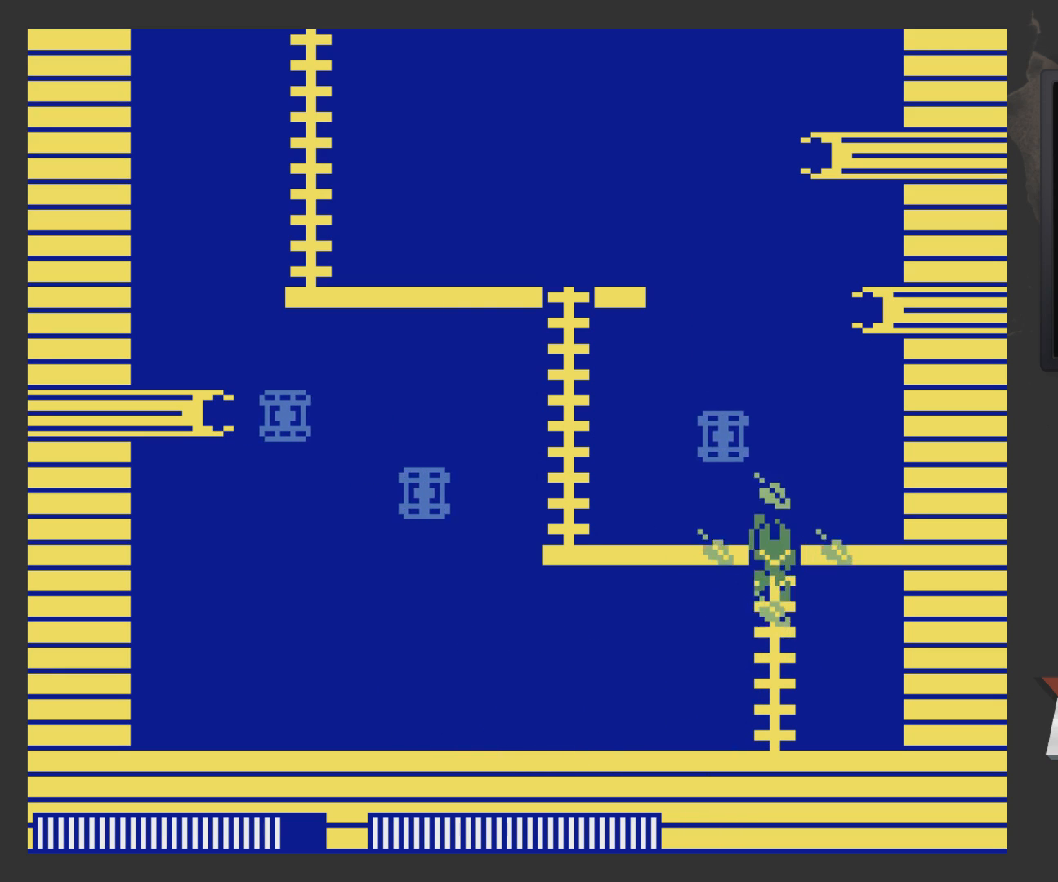
{"buttons": ["DPAD_LEFT"], "left_stick": "center", "right_stick": "center", "events": [[83, "DPAD_LEFT", "down"], [283, "DPAD_UP", "up"]]}
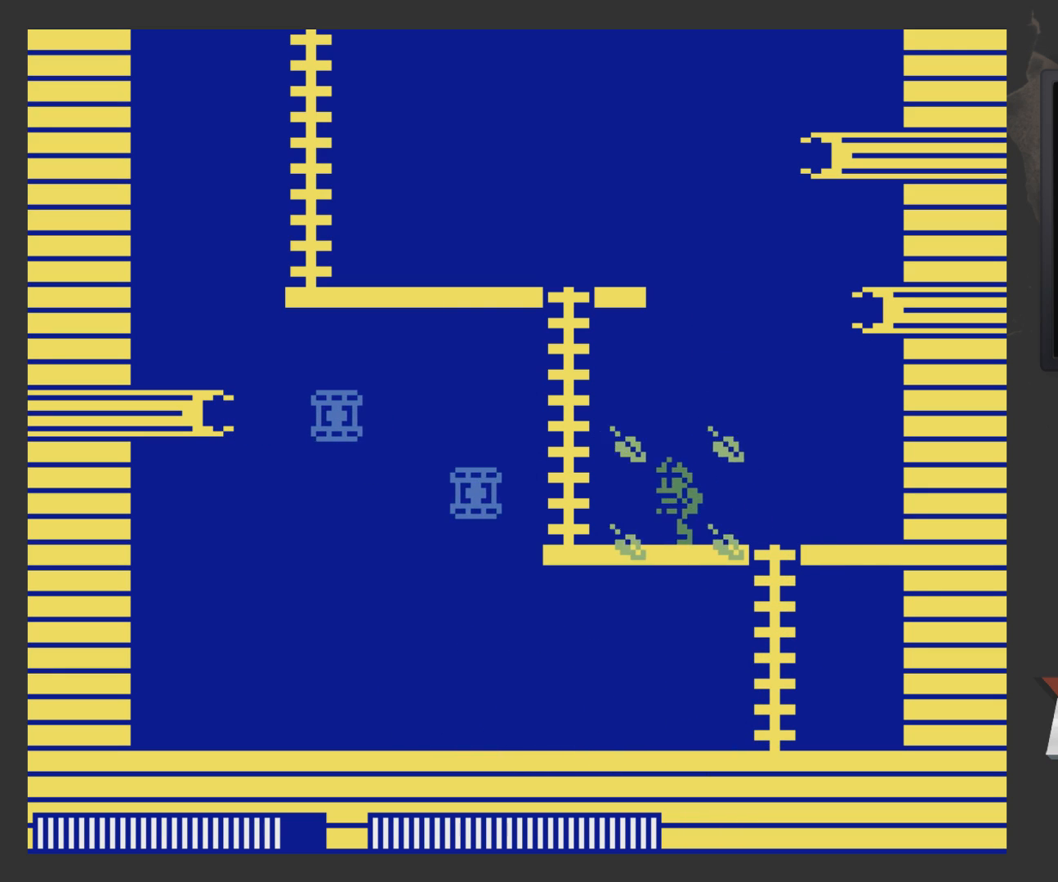
{"buttons": ["DPAD_LEFT"], "left_stick": "center", "right_stick": "center", "events": [[383, "A", "down"], [483, "A", "up"]]}
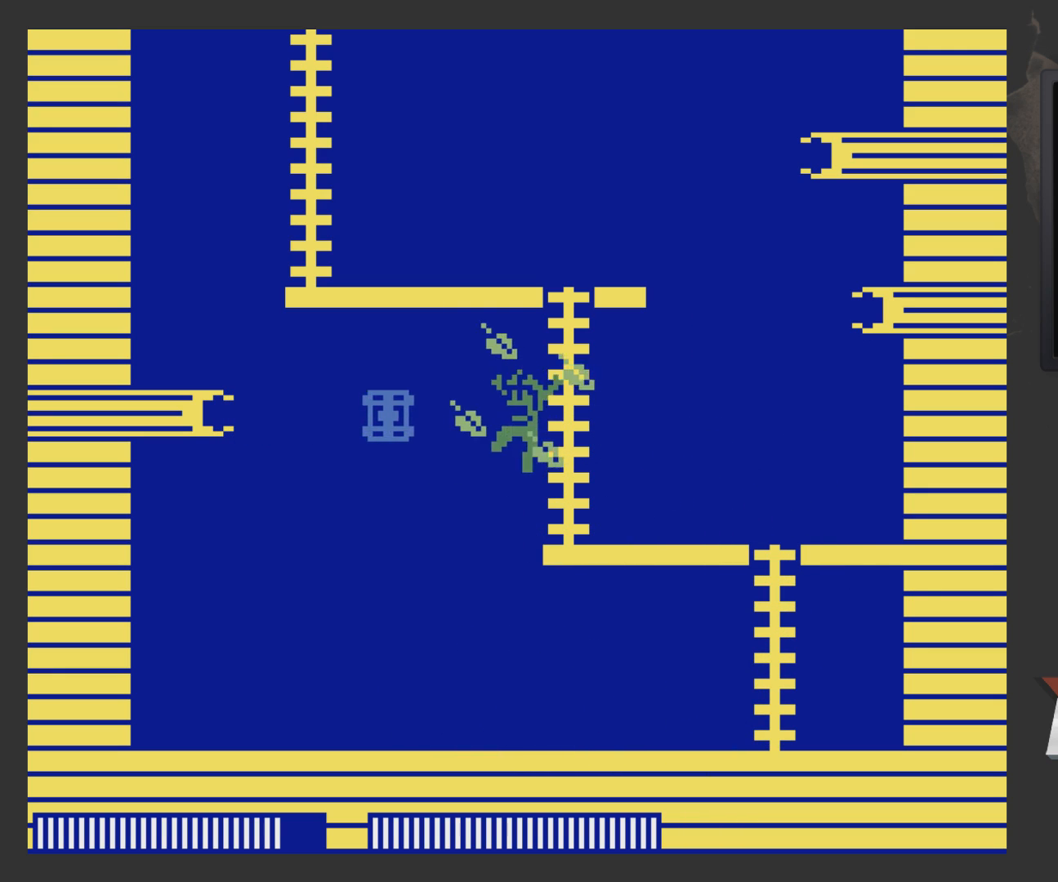
{"buttons": [], "left_stick": "center", "right_stick": "center", "events": [[83, "A", "down"], [233, "A", "up"], [483, "DPAD_LEFT", "up"]]}
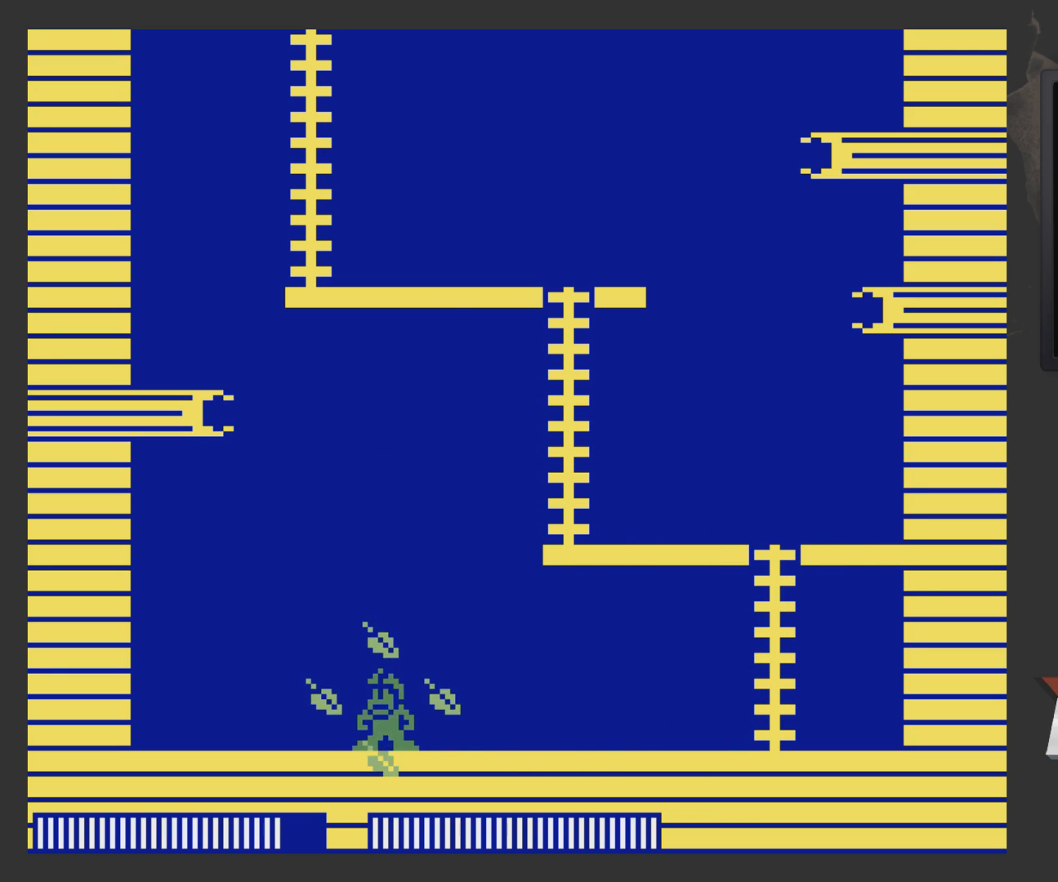
{"buttons": ["DPAD_RIGHT"], "left_stick": "center", "right_stick": "center", "events": [[83, "DPAD_RIGHT", "down"]]}
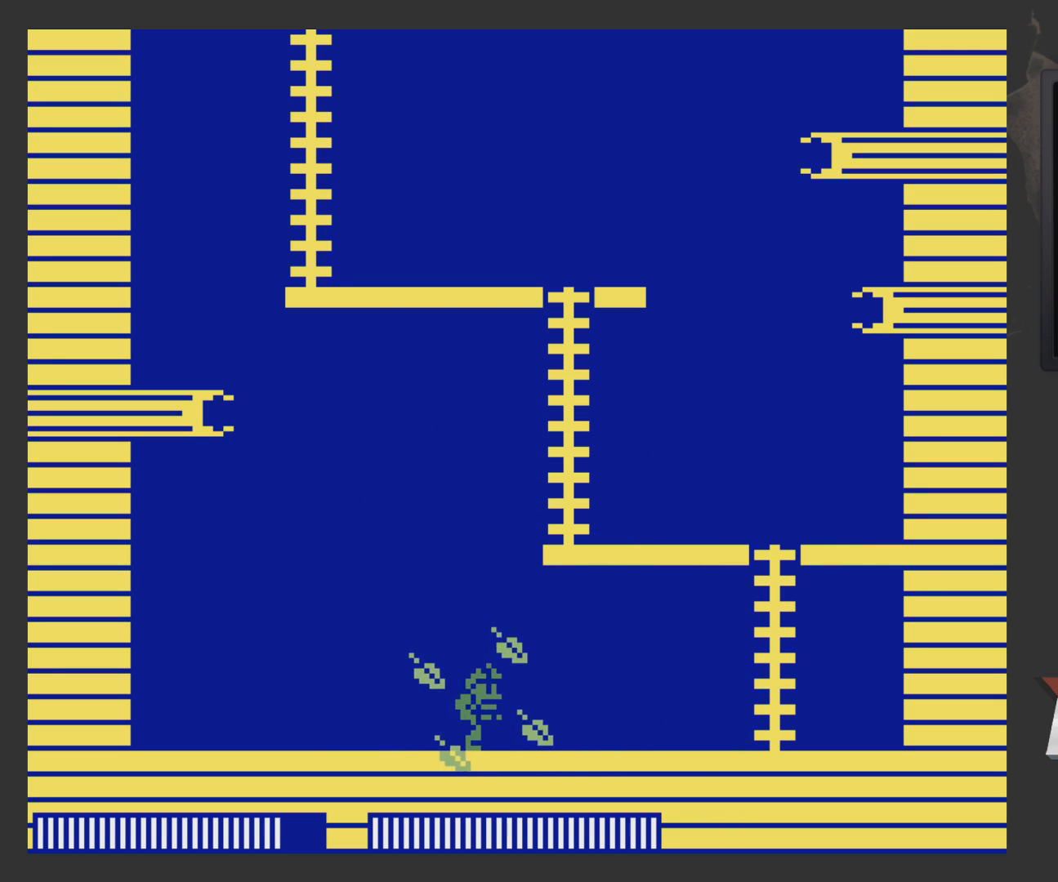
{"buttons": ["DPAD_RIGHT"], "left_stick": "center", "right_stick": "center", "events": []}